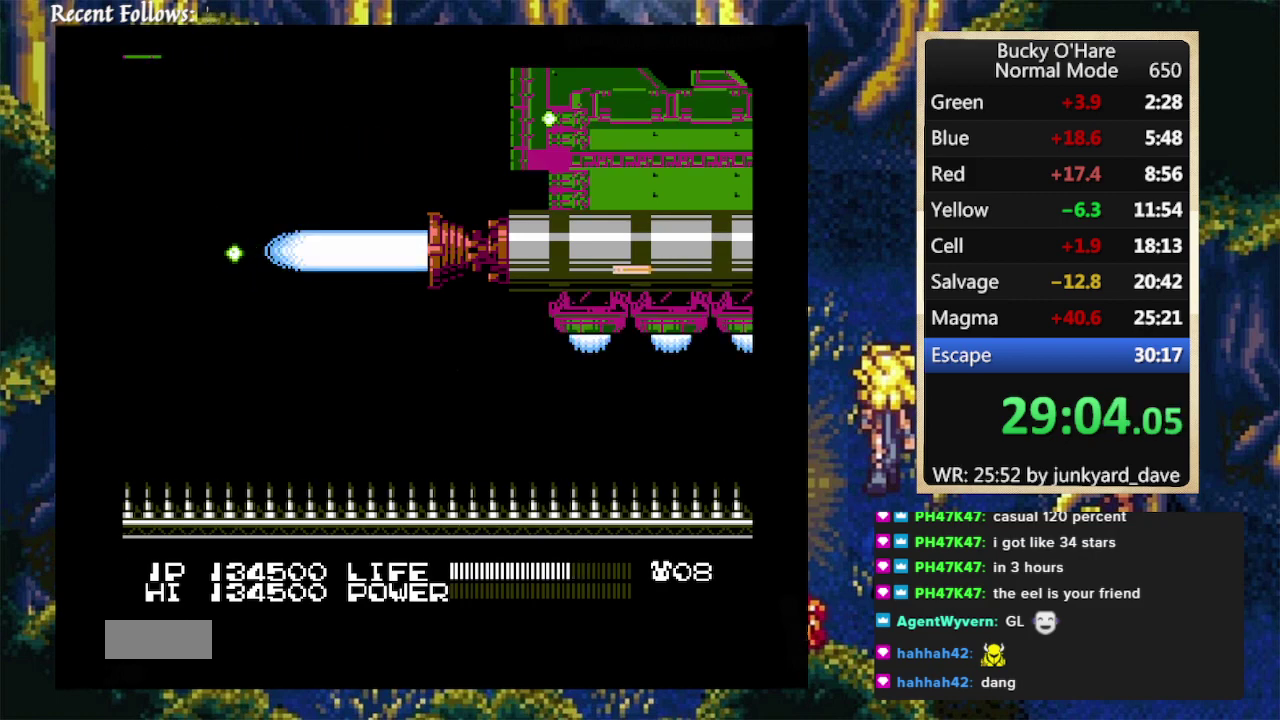
Gameplay with a controller (Nintendo layout); each line is a JSON object with the inputs held at the frame after it. "events" lists button and stick changes between this image and that frame as [ms after this image, input, new state], when the widget could be followed in between. Not read: L2 L3 R2 R3.
{"buttons": ["B"]}
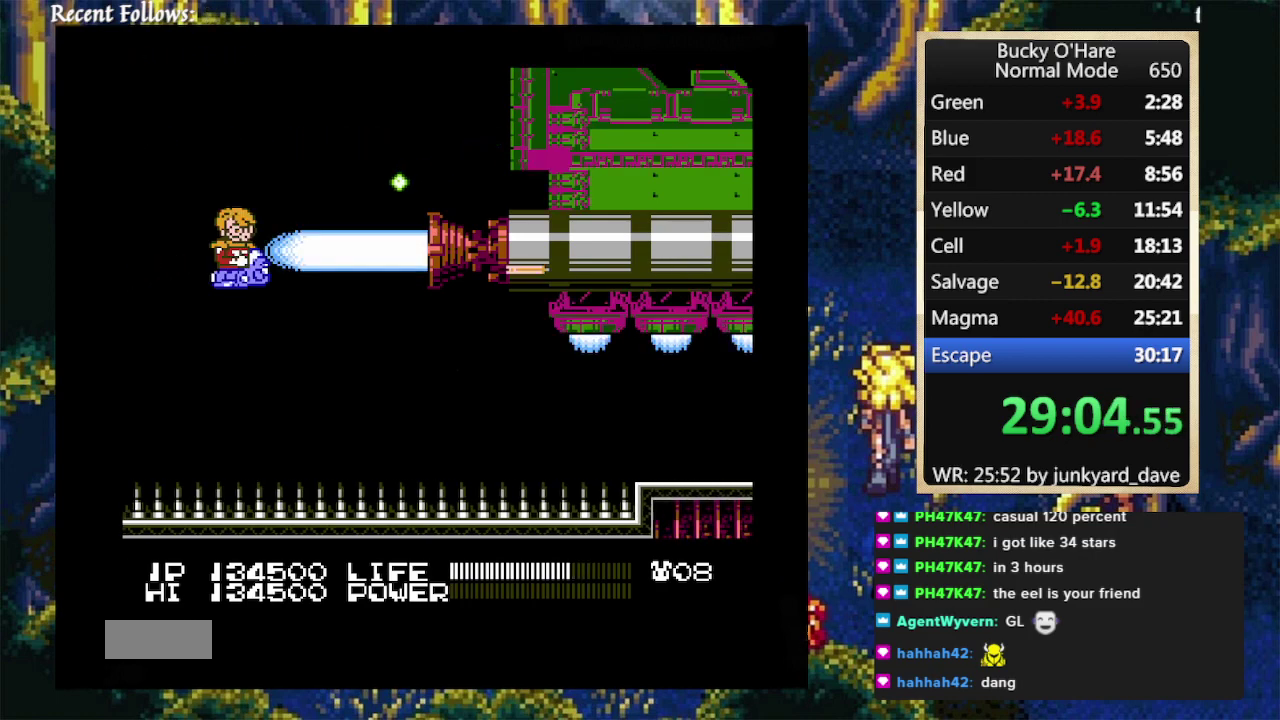
{"buttons": ["B"]}
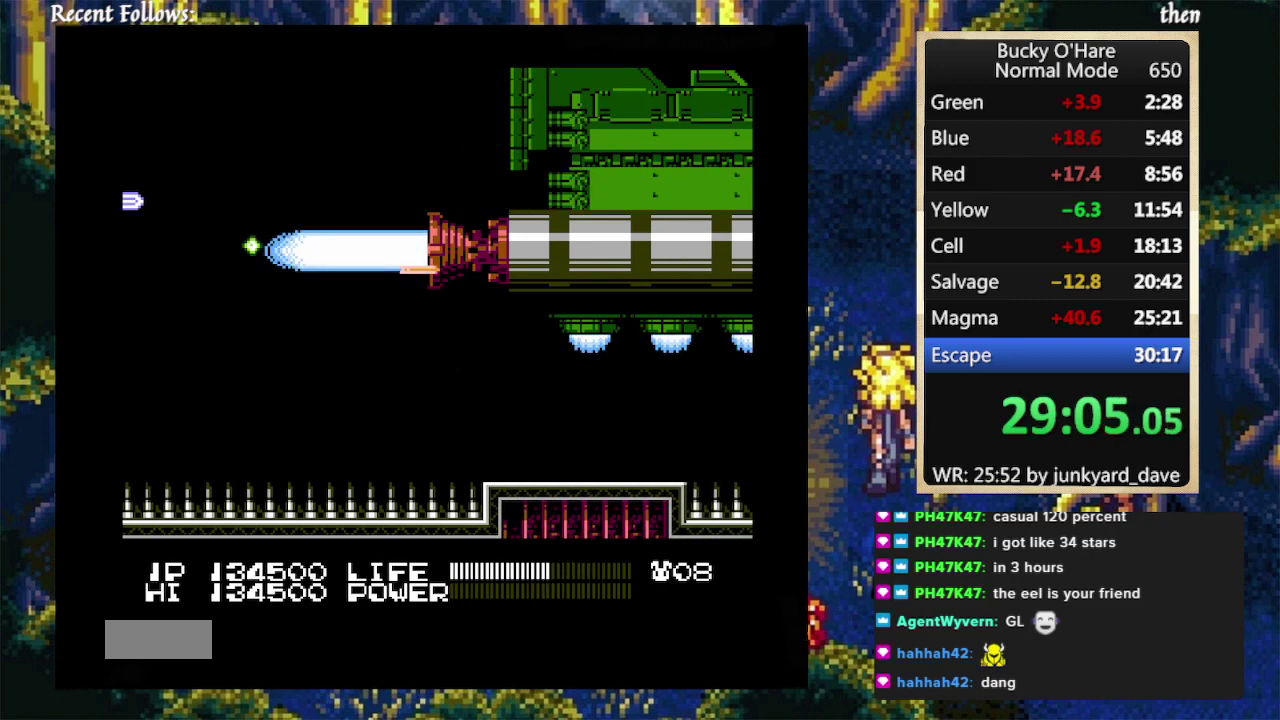
{"buttons": ["B"]}
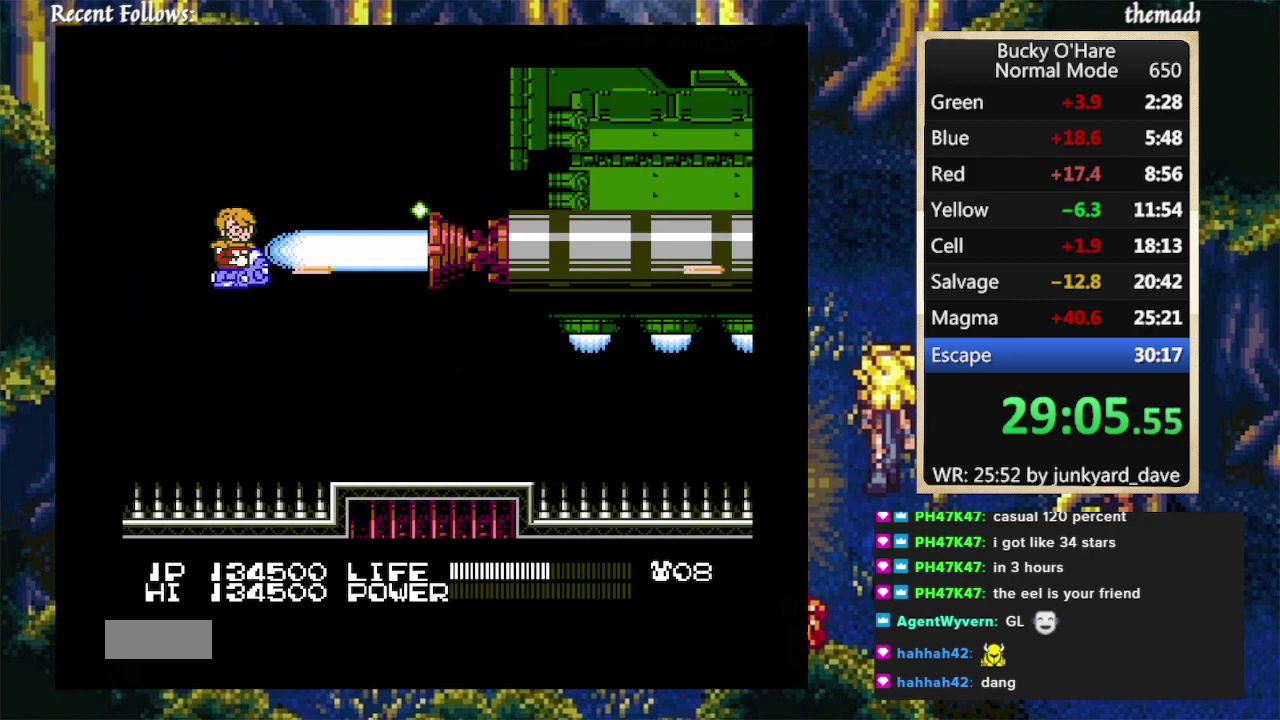
{"buttons": ["B"]}
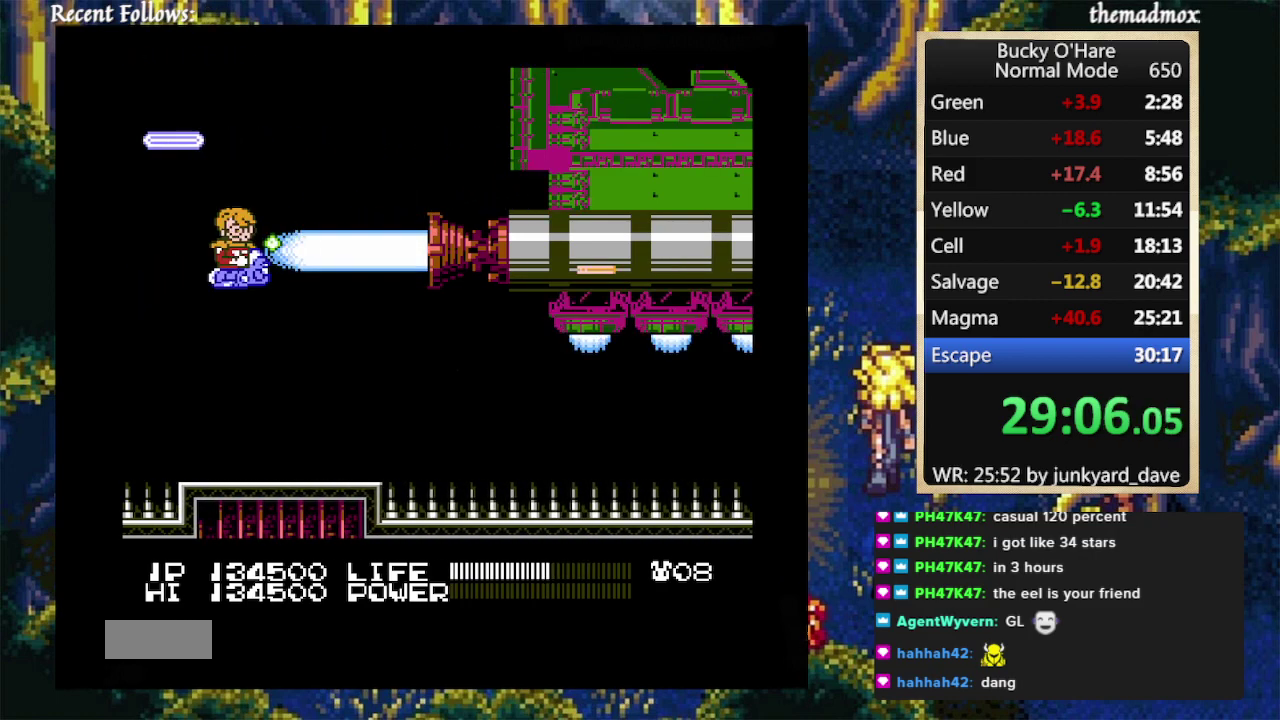
{"buttons": ["B"], "events": [[133, "Z", "down"], [167, "Z", "up"], [300, "Z", "down"], [333, "Z", "up"]]}
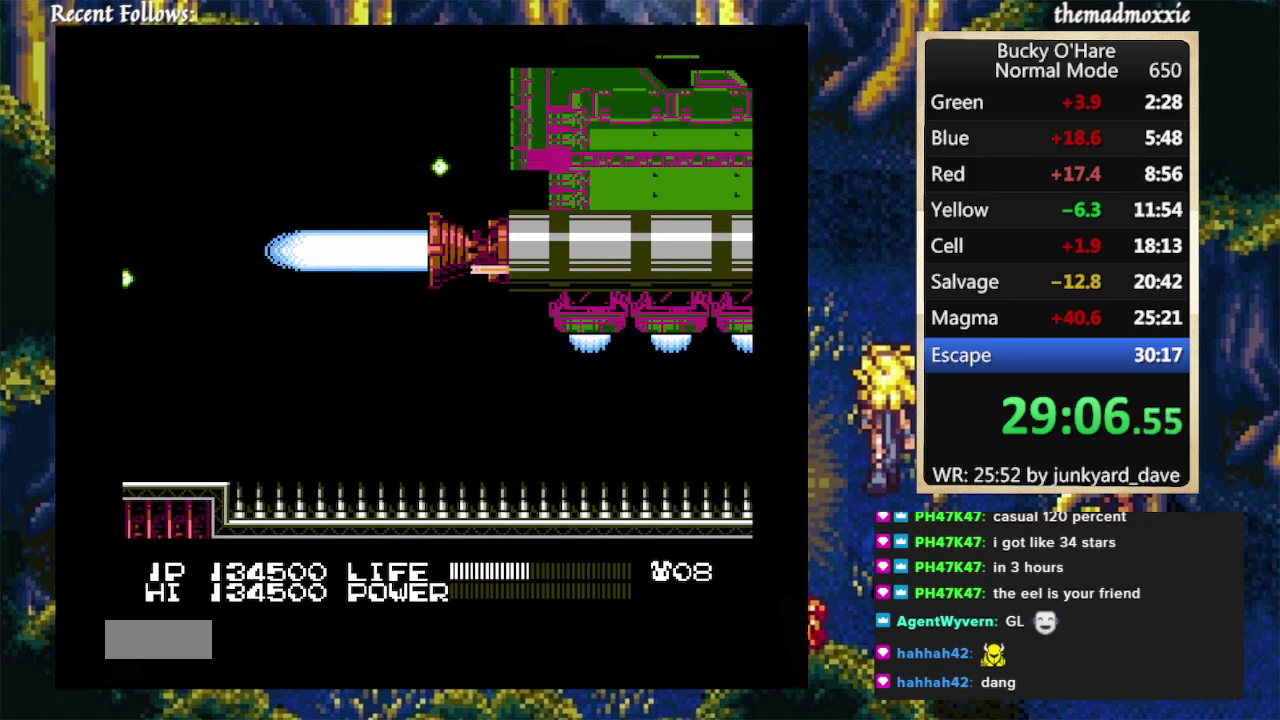
{"buttons": ["B"], "events": [[300, "Z", "down"], [333, "Z", "up"]]}
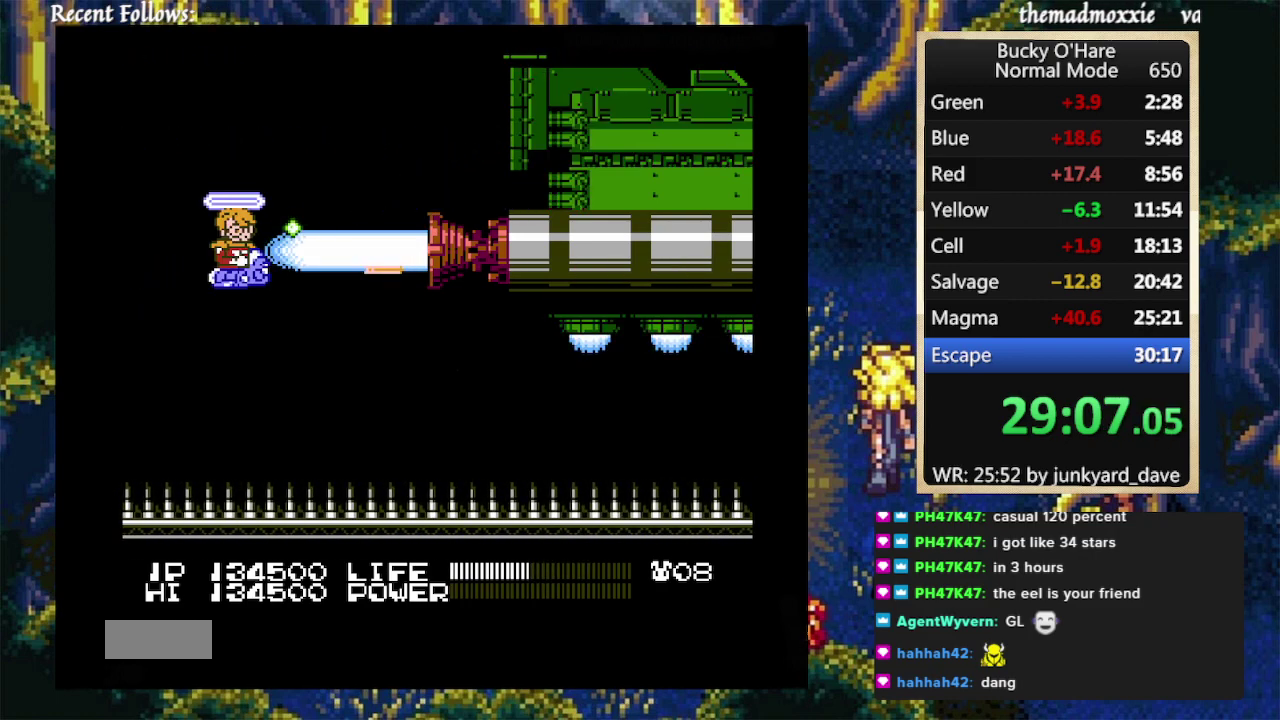
{"buttons": ["B"]}
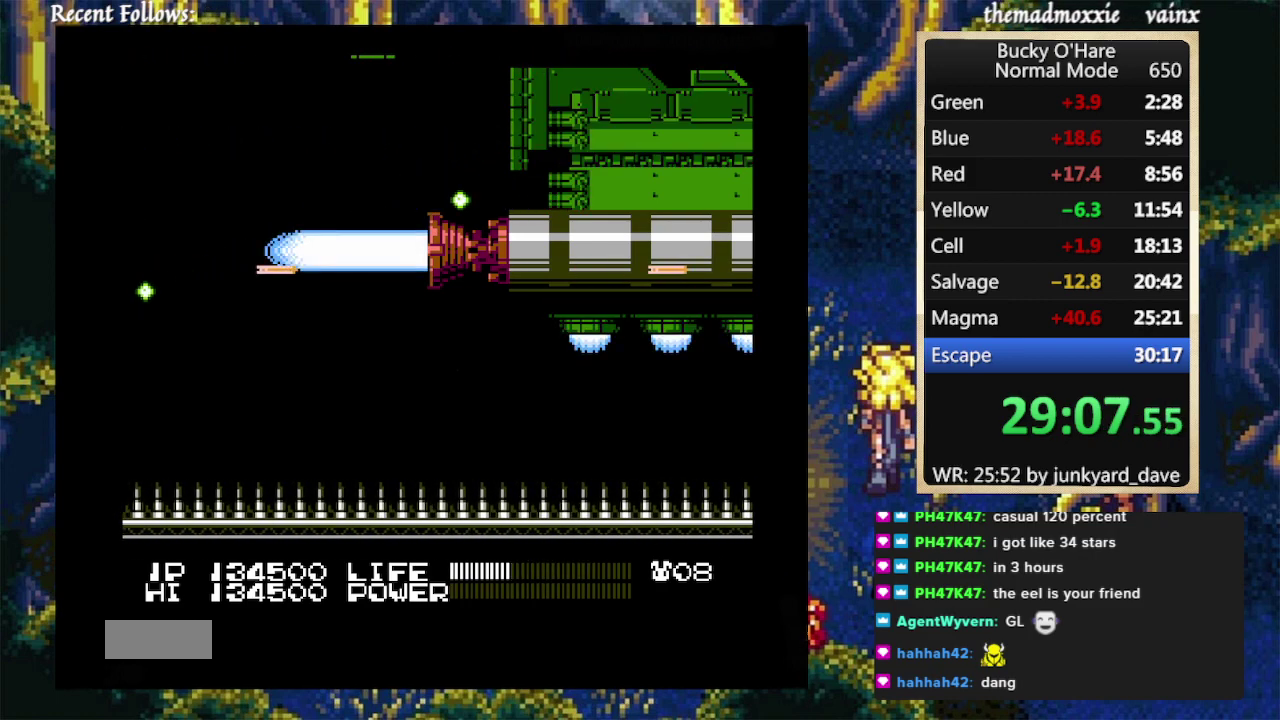
{"buttons": ["B"]}
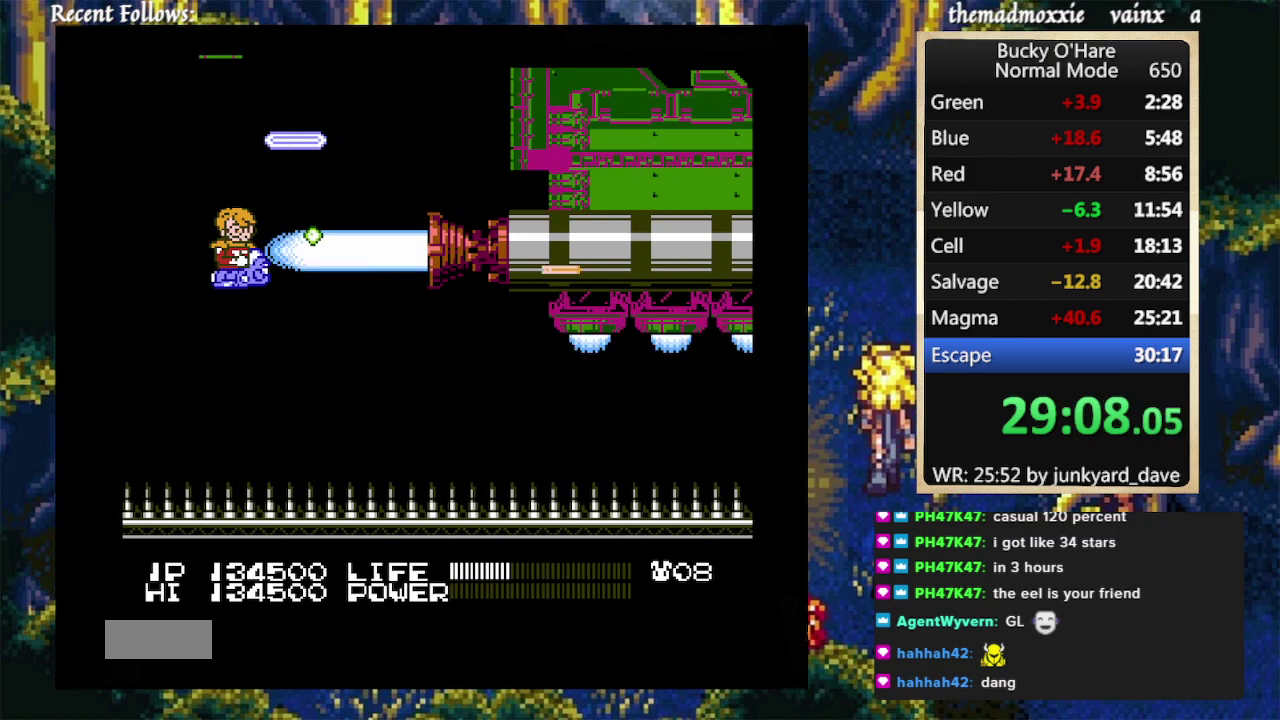
{"buttons": ["B"]}
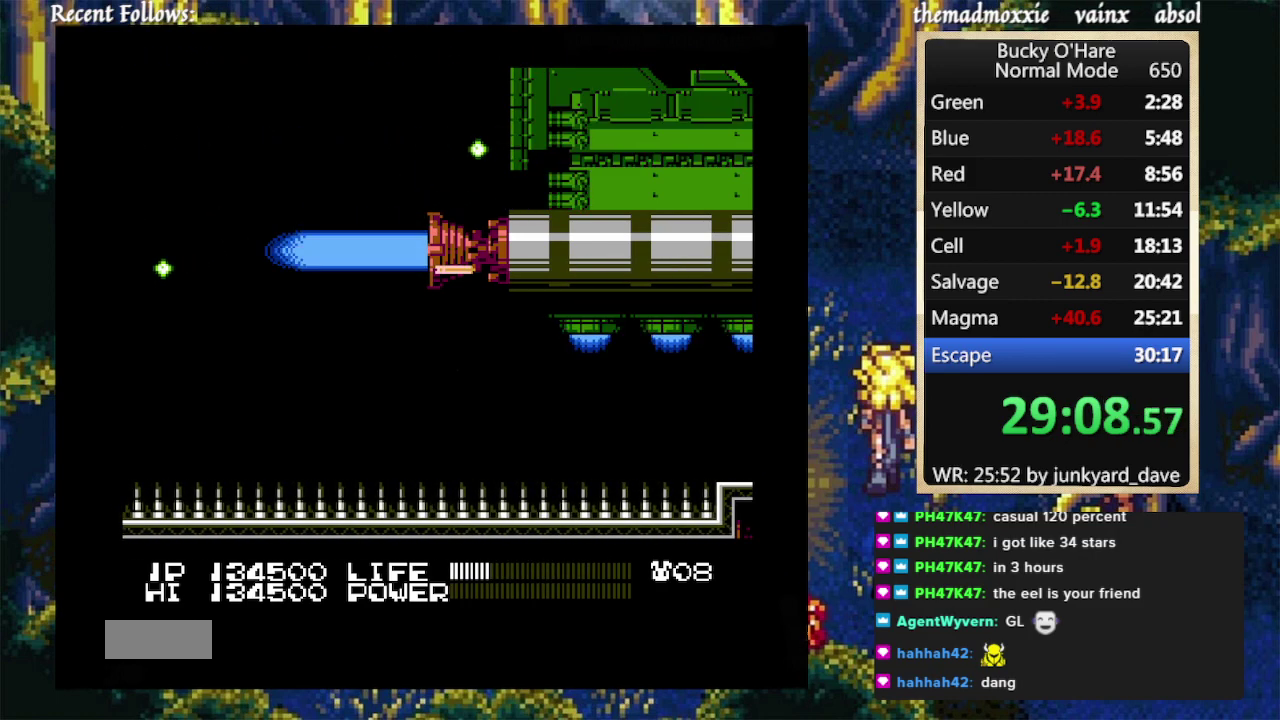
{"buttons": ["B"], "events": [[467, "Z", "down"], [500, "Z", "up"]]}
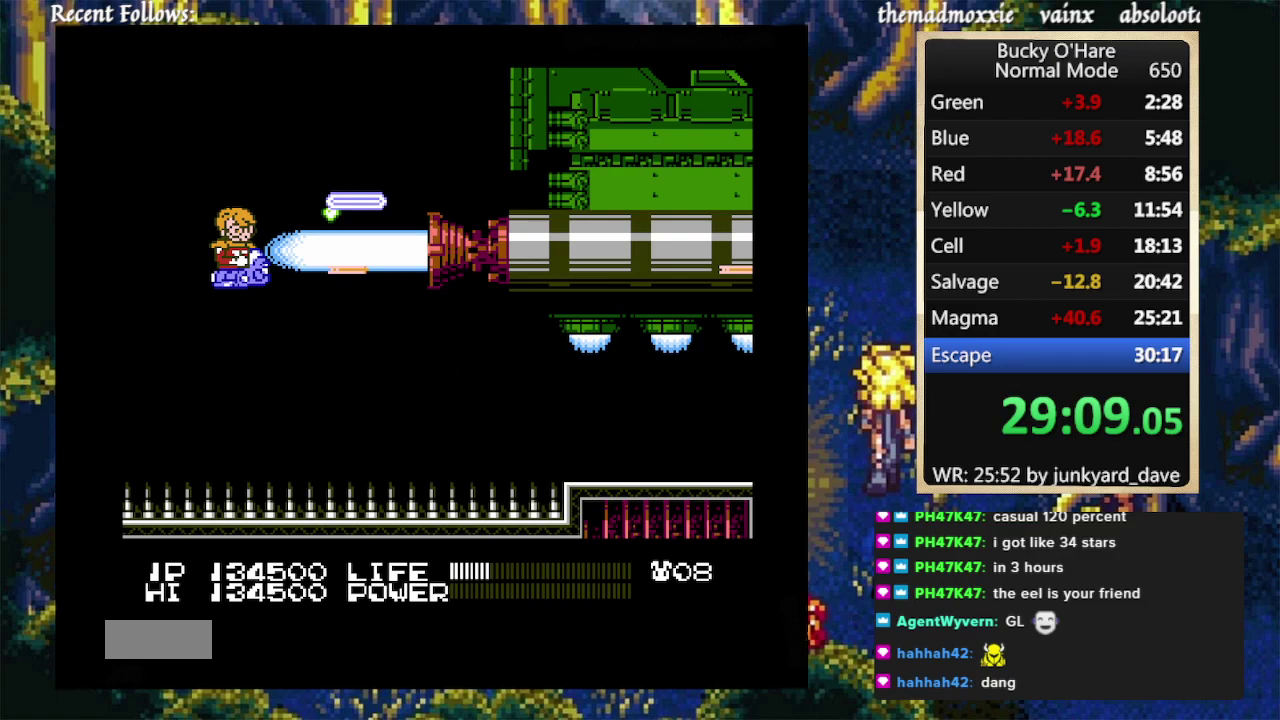
{"buttons": ["B"], "events": [[300, "Z", "down"], [333, "Z", "up"], [467, "Z", "down"], [500, "Z", "up"]]}
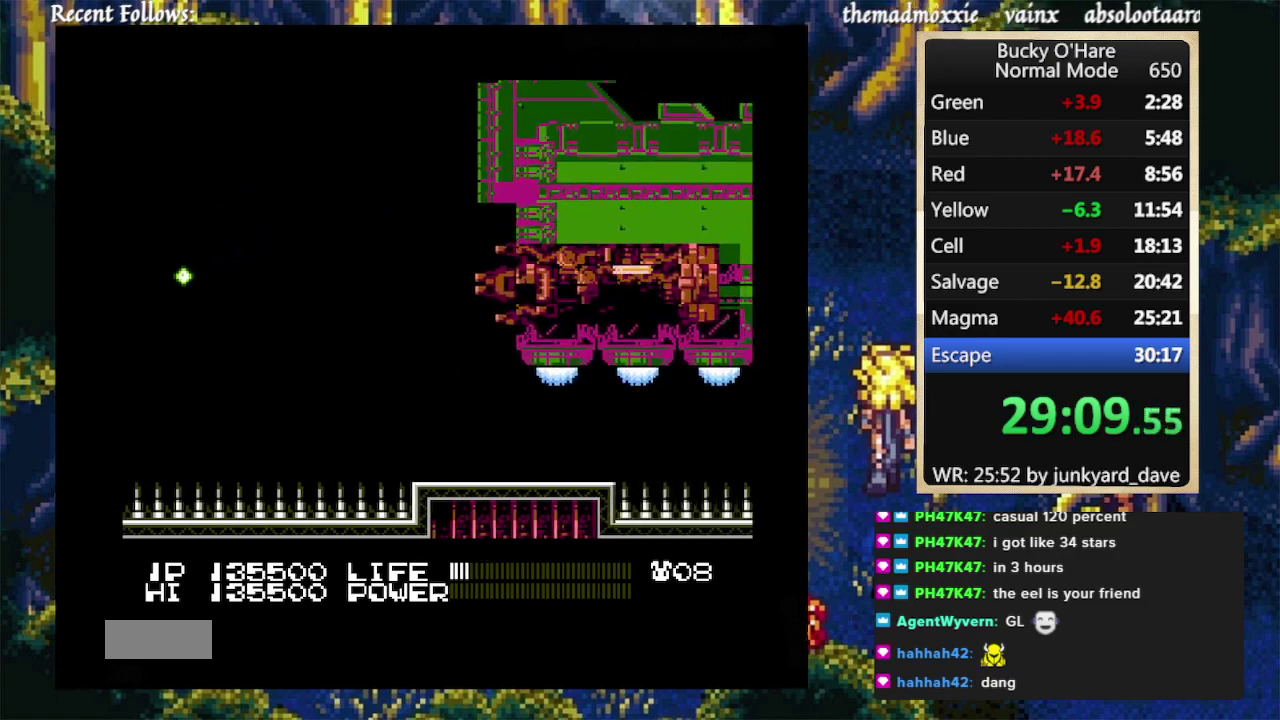
{"buttons": ["DPAD_UP"], "events": [[133, "Z", "down"], [167, "Z", "up"], [400, "B", "up"], [467, "DPAD_UP", "down"]]}
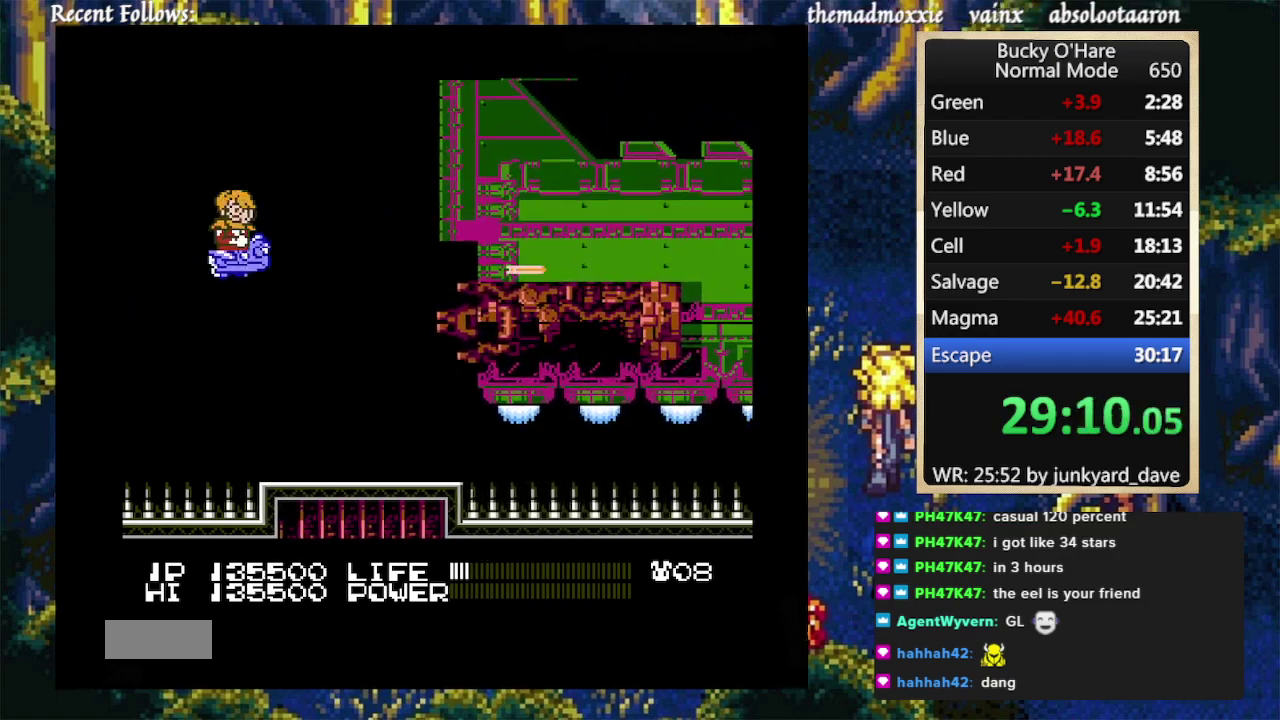
{"buttons": [], "events": [[133, "Z", "down"], [167, "Z", "up"], [200, "DPAD_UP", "up"], [467, "Z", "down"], [500, "Z", "up"]]}
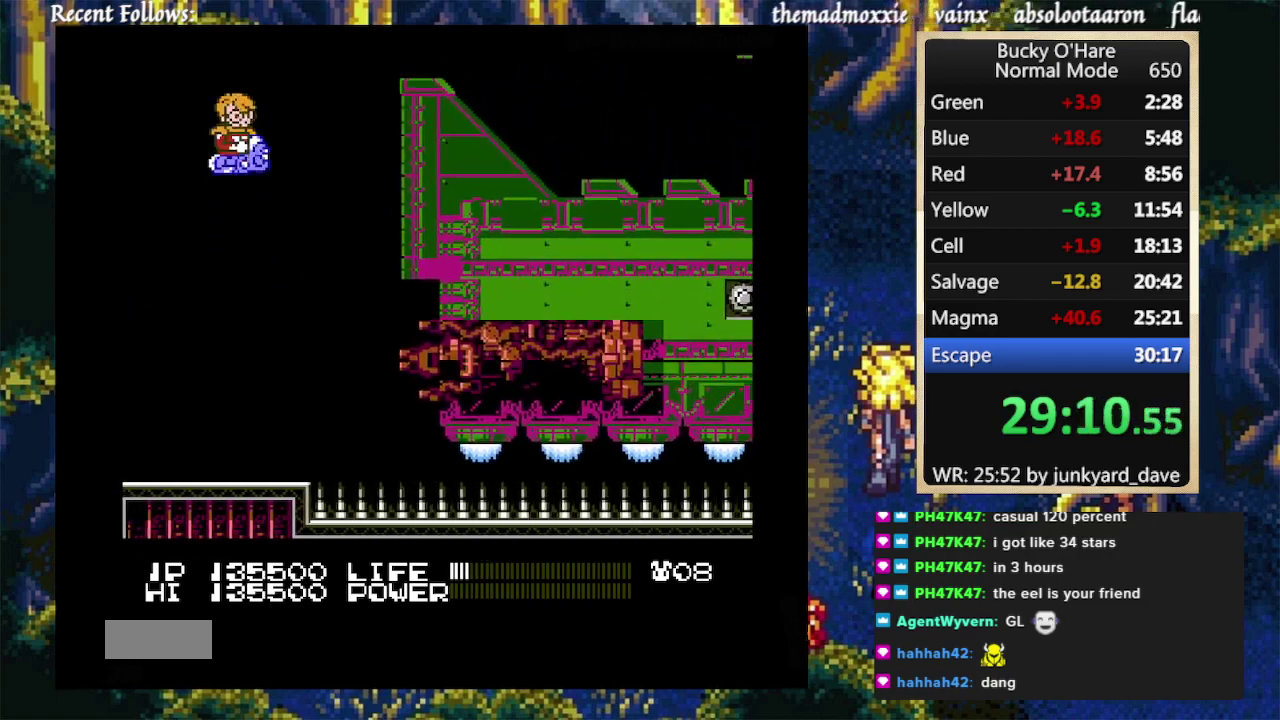
{"buttons": [], "events": [[133, "Z", "down"], [167, "Z", "up"], [300, "Z", "down"], [333, "Z", "up"], [400, "DPAD_LEFT", "down"], [467, "Z", "down"], [500, "DPAD_LEFT", "up"], [500, "Z", "up"]]}
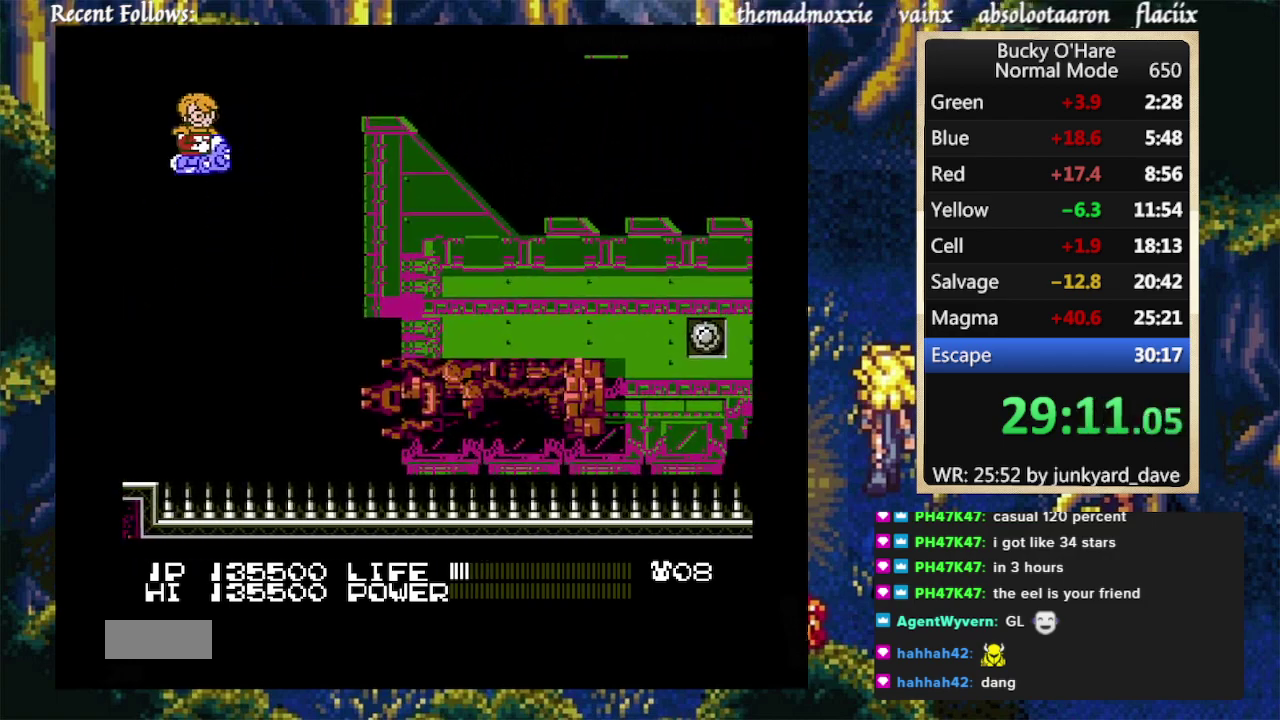
{"buttons": [], "events": [[133, "Z", "down"], [167, "Z", "up"], [300, "Z", "down"], [333, "Z", "up"], [467, "Z", "down"], [500, "Z", "up"]]}
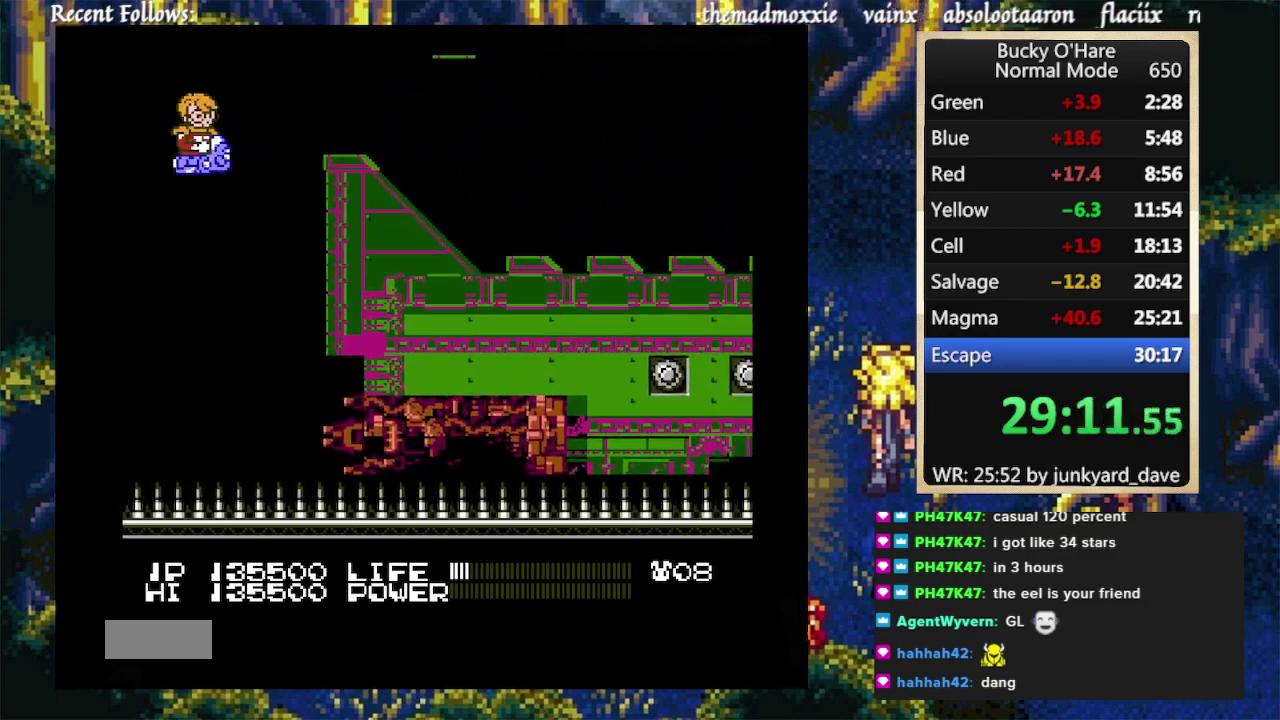
{"buttons": [], "events": [[300, "Z", "down"], [333, "Z", "up"]]}
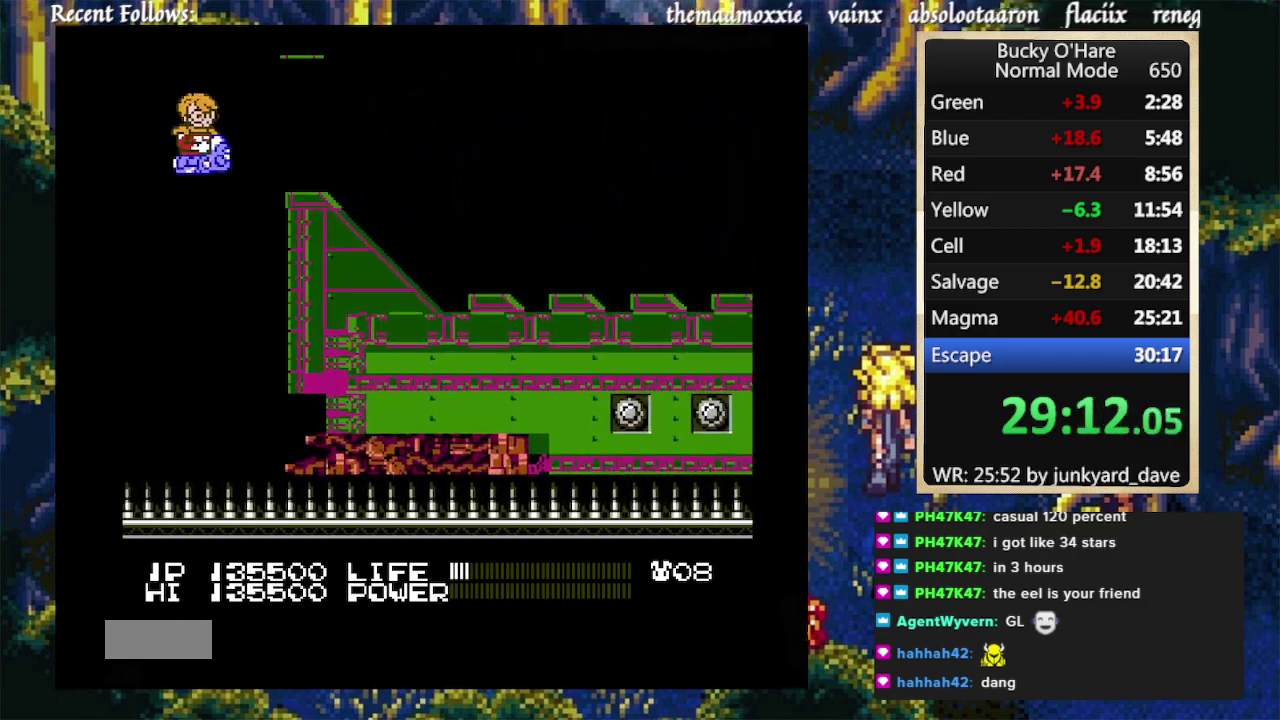
{"buttons": ["DPAD_RIGHT"], "events": [[100, "DPAD_RIGHT", "down"]]}
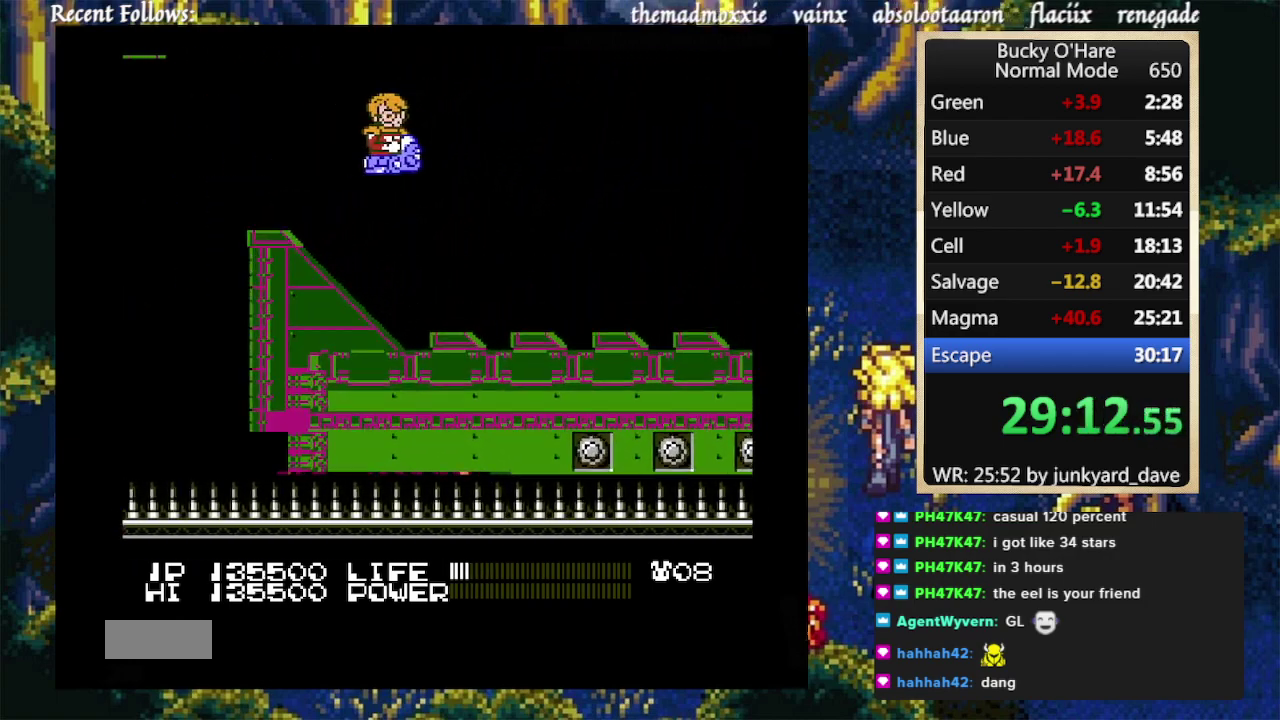
{"buttons": [], "events": [[67, "DPAD_RIGHT", "up"]]}
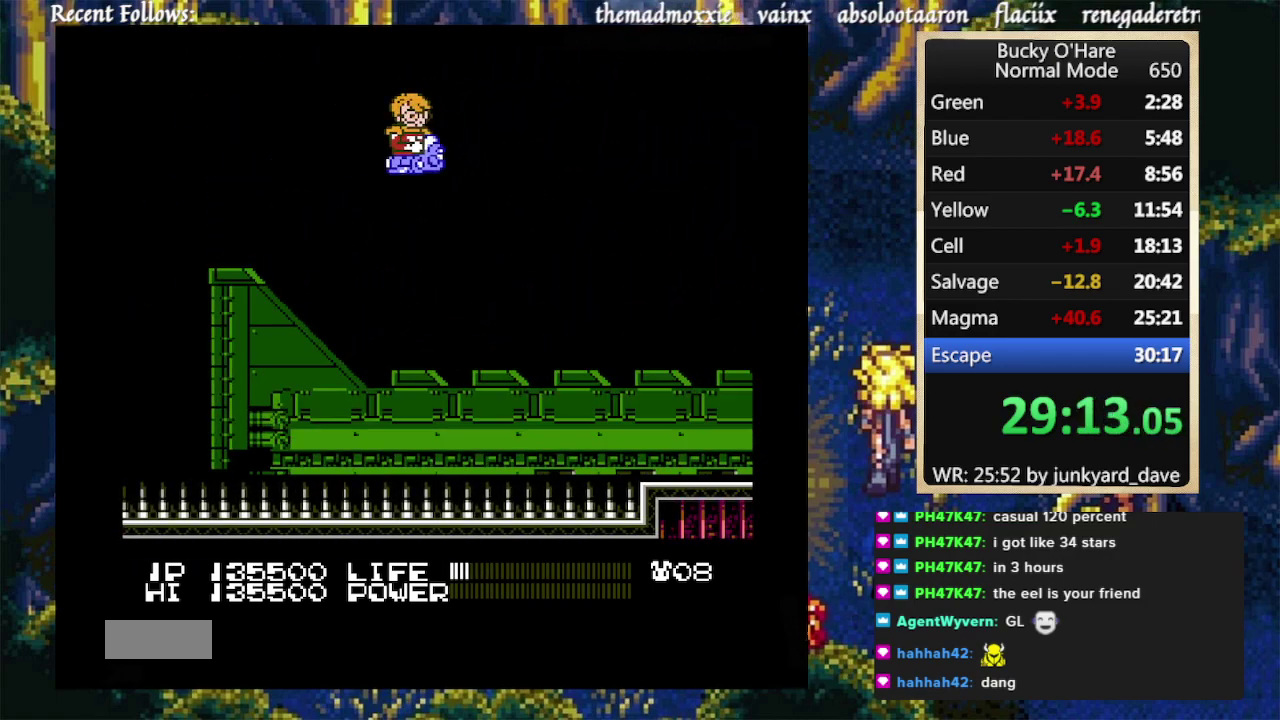
{"buttons": []}
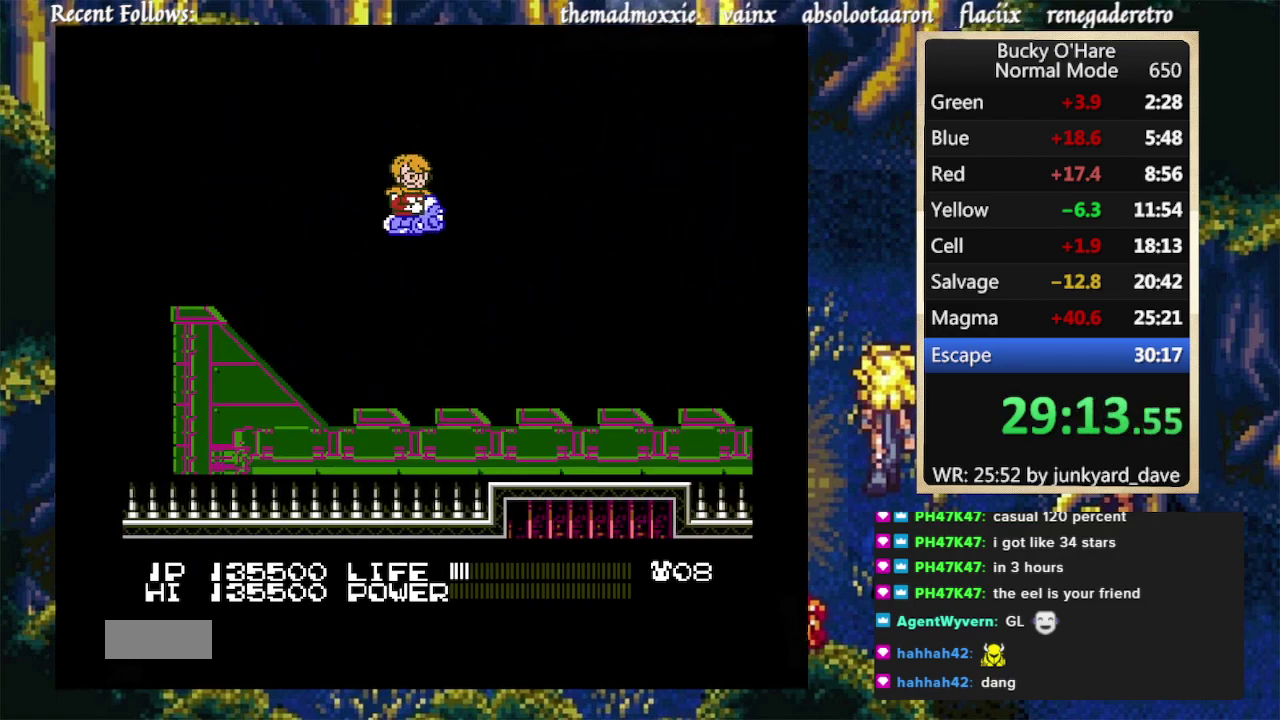
{"buttons": []}
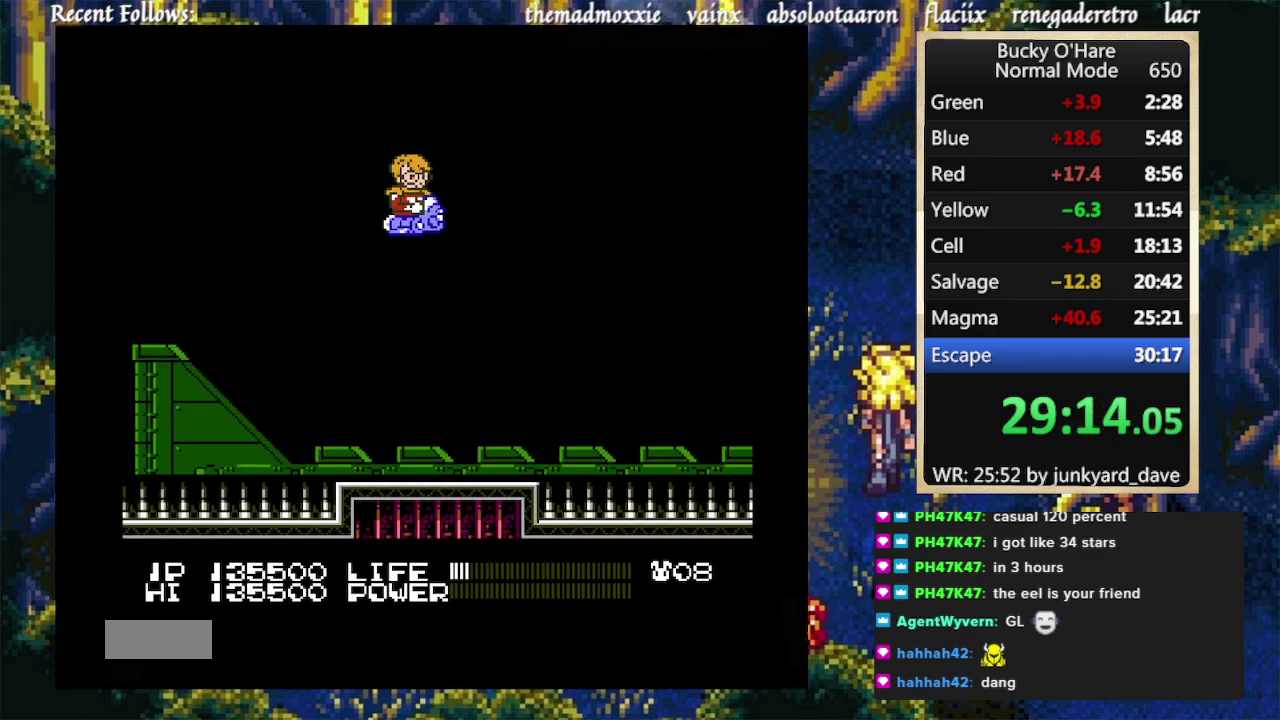
{"buttons": []}
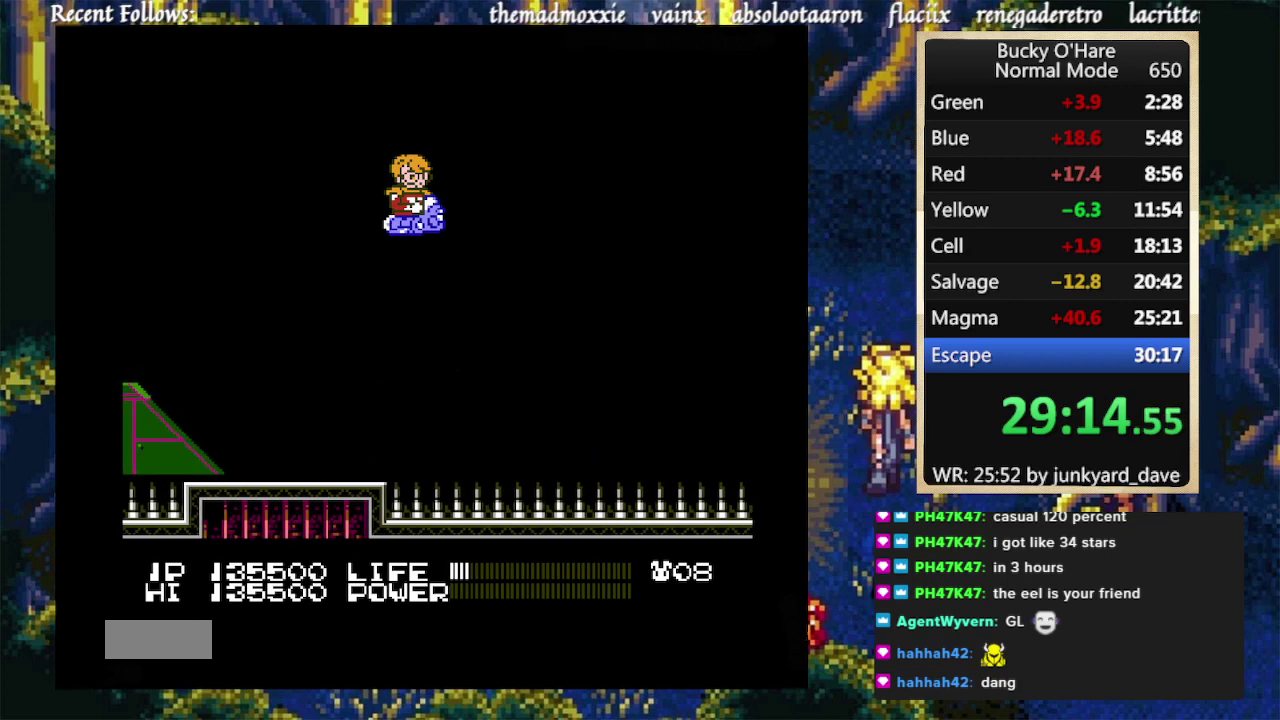
{"buttons": []}
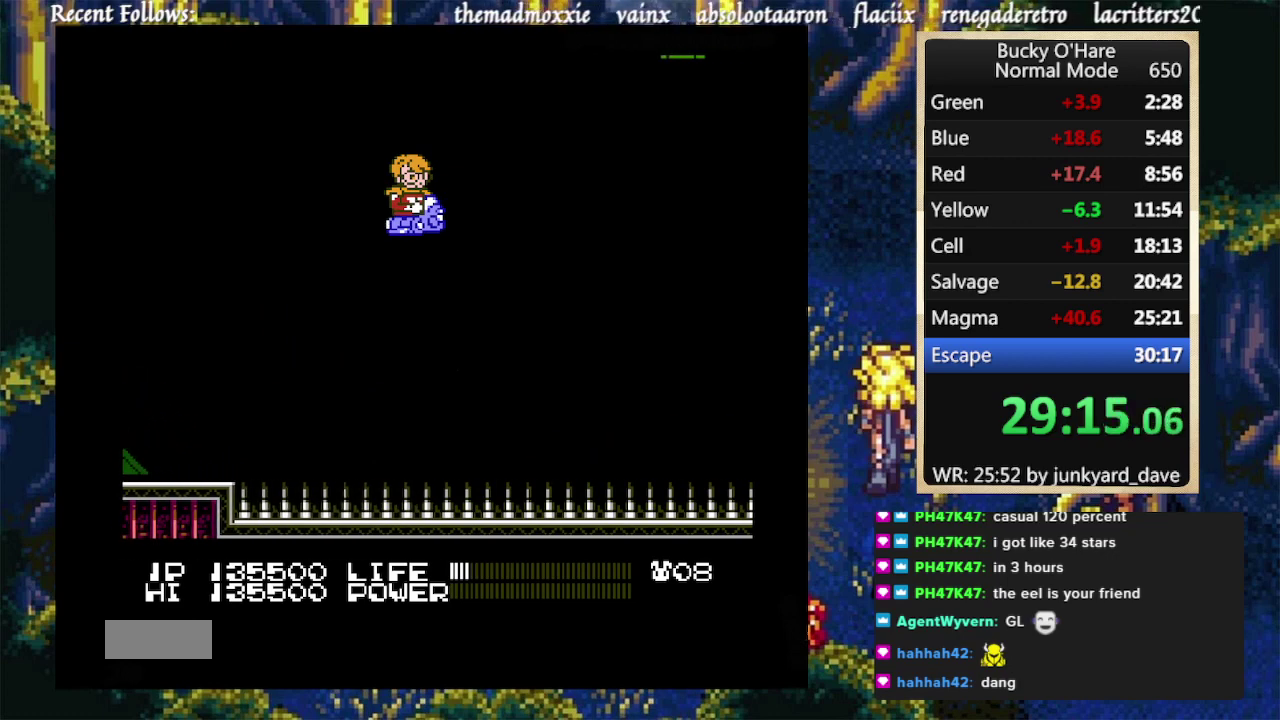
{"buttons": []}
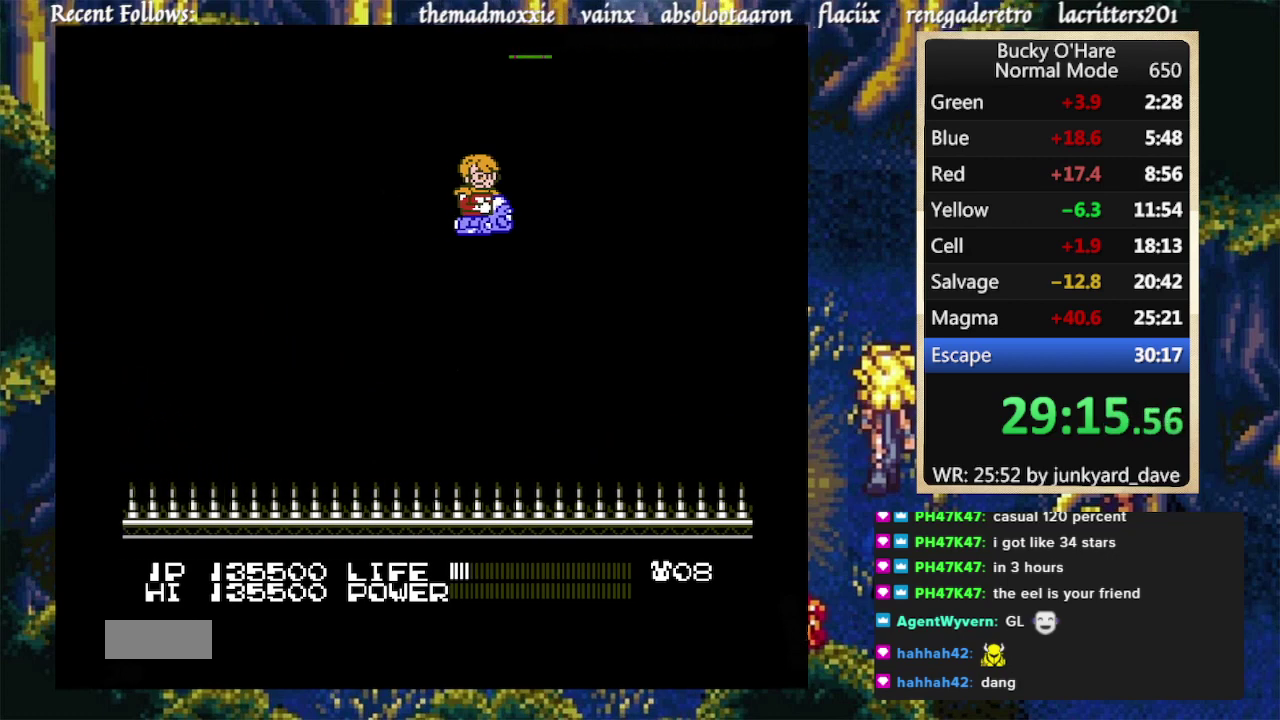
{"buttons": [], "events": [[300, "DPAD_DOWN", "down"], [400, "DPAD_DOWN", "up"]]}
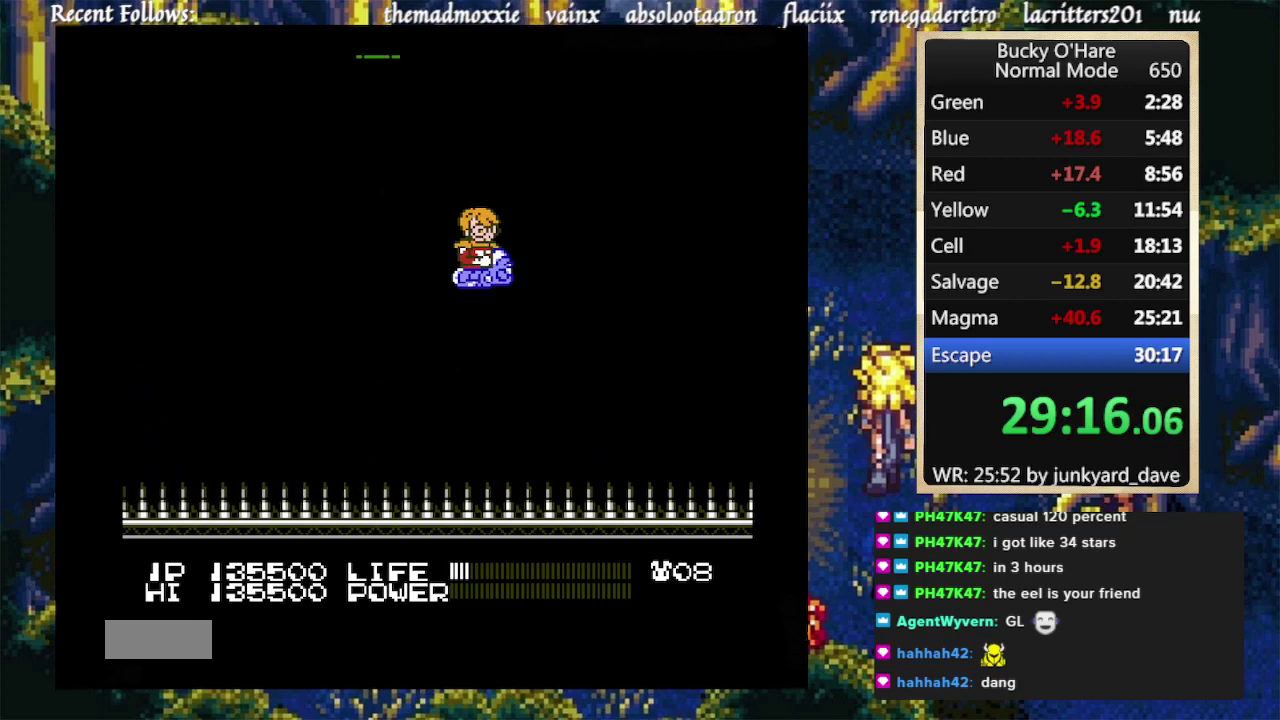
{"buttons": []}
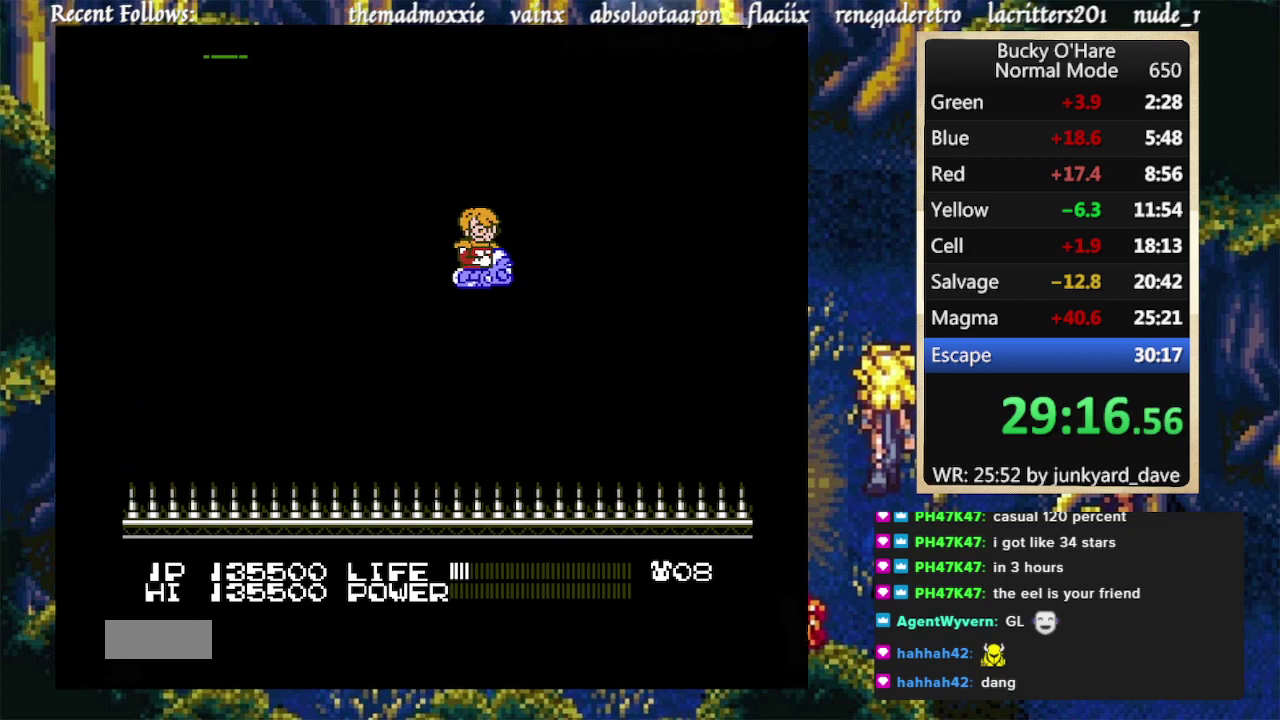
{"buttons": []}
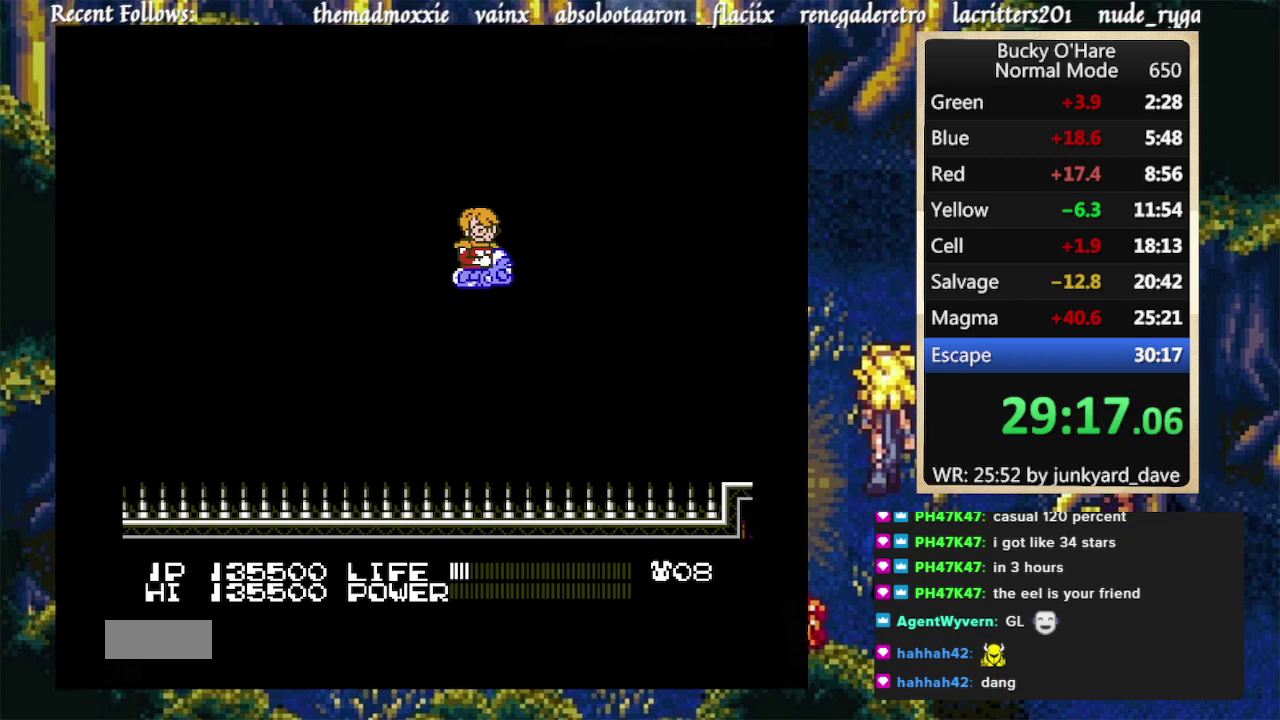
{"buttons": []}
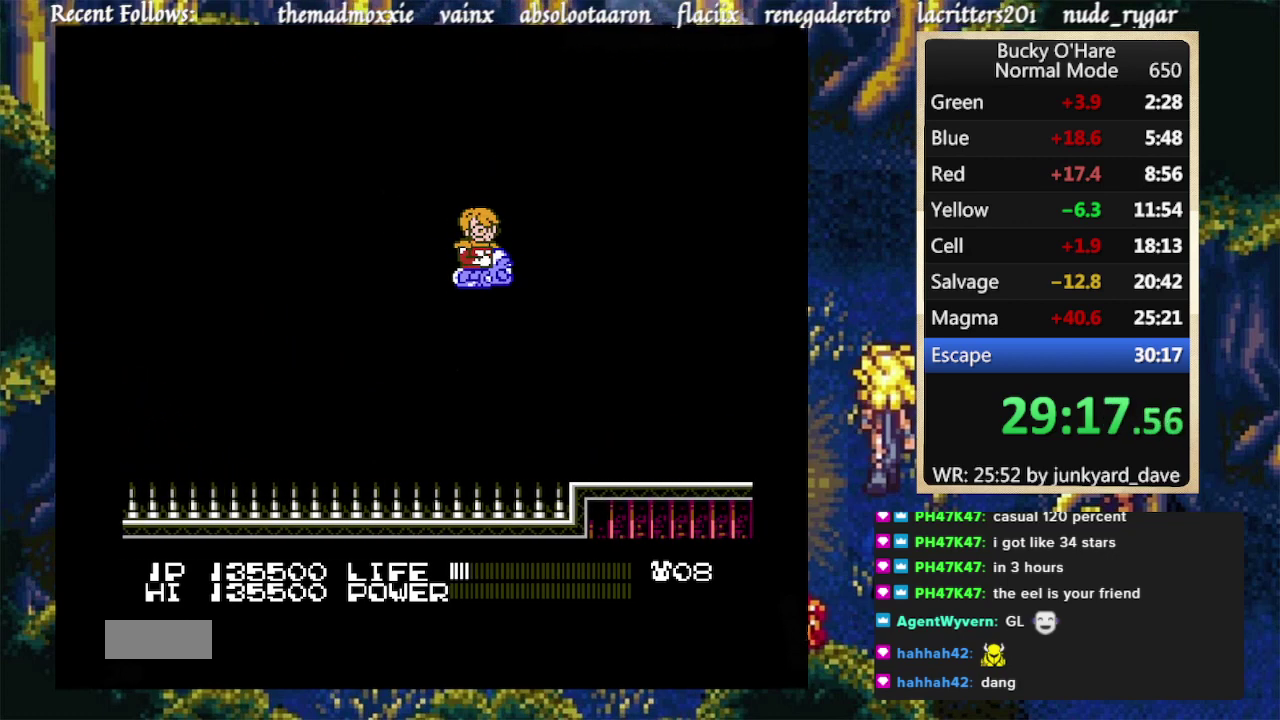
{"buttons": ["DPAD_DOWN", "DPAD_LEFT"], "events": [[433, "DPAD_LEFT", "down"], [467, "DPAD_DOWN", "down"]]}
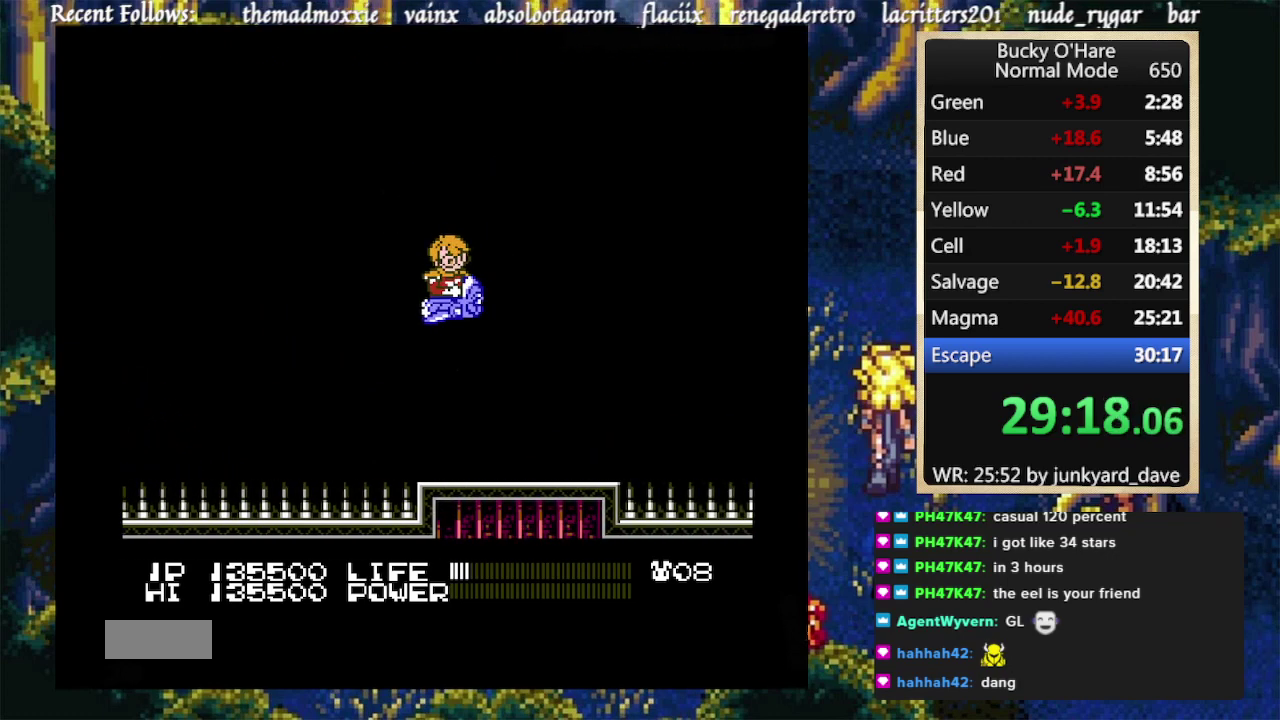
{"buttons": [], "events": [[33, "DPAD_LEFT", "up"], [233, "DPAD_DOWN", "up"], [367, "DPAD_DOWN", "down"], [467, "DPAD_DOWN", "up"]]}